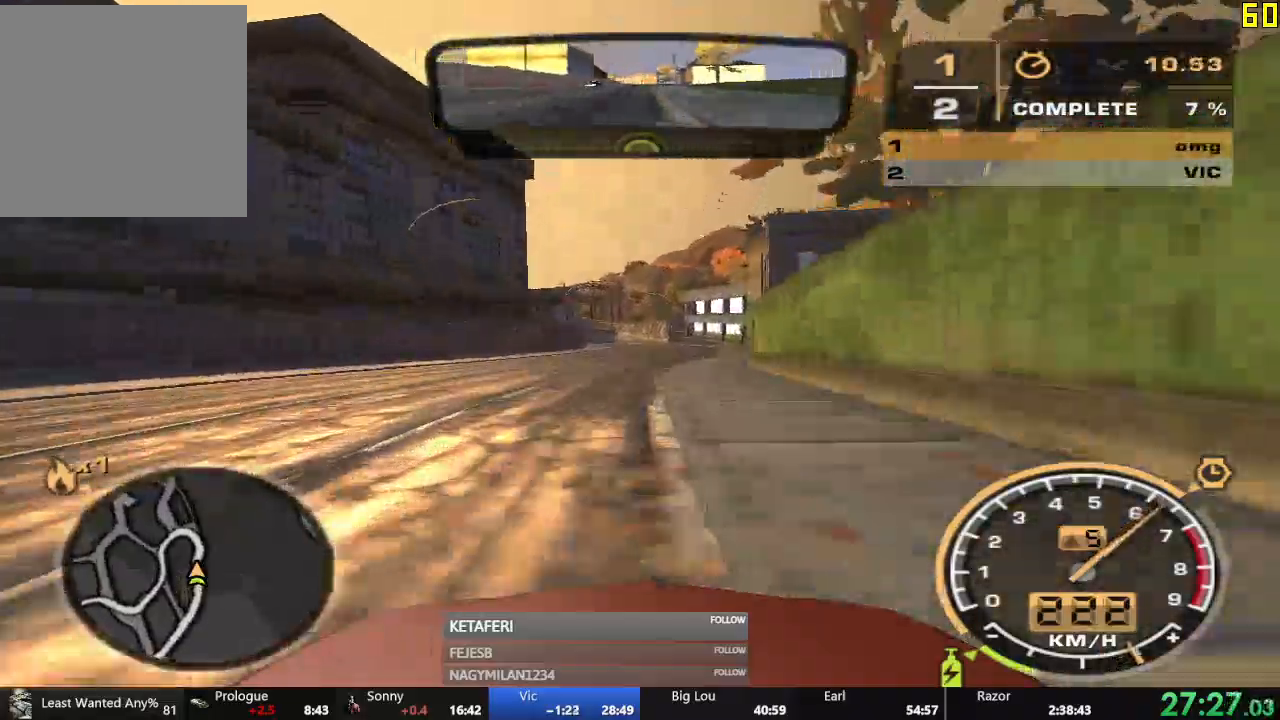
Gameplay with a controller (Xbox layout); each line is a JSON object with the inputs held at the frame after it. "events" lists button and stick changes between this image and that frame as [ms after this image, input, new state], when the widget could be followed in between. Not read: right_stick.
{"buttons": ["R2"], "left_stick": "center", "events": []}
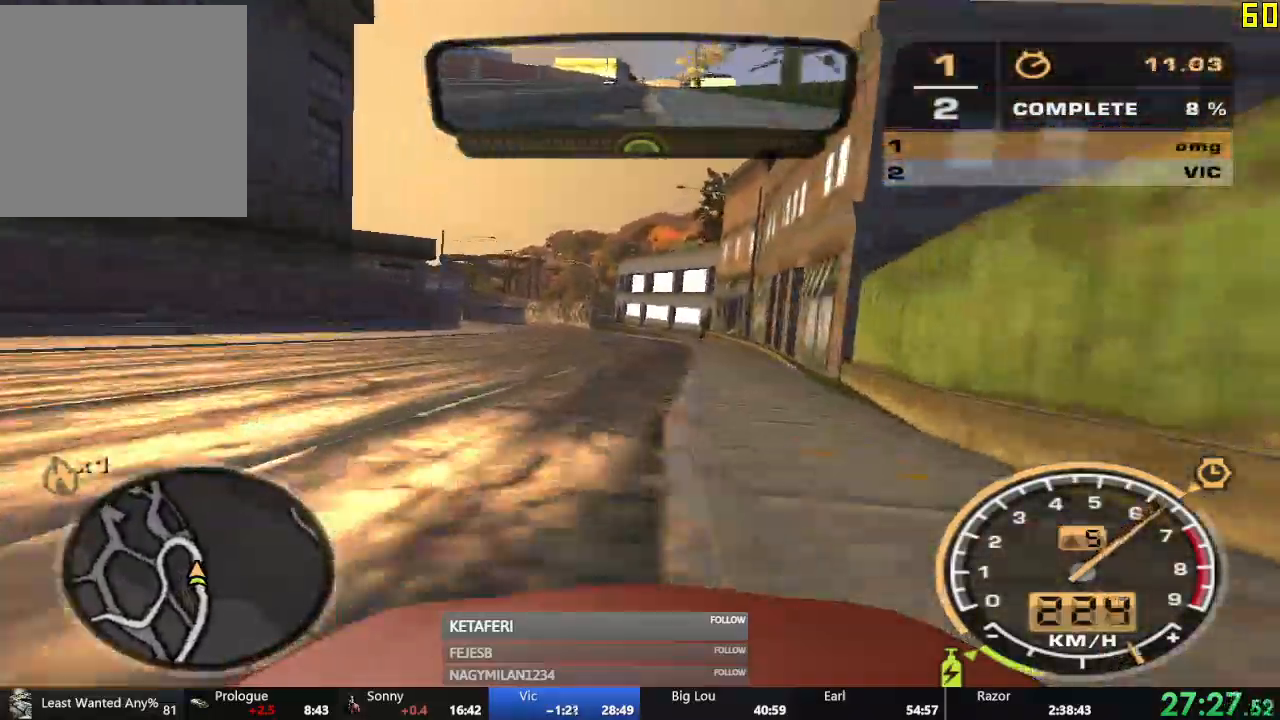
{"buttons": ["R2"], "left_stick": "left", "events": [[233, "R1", "down"], [267, "left_stick", "left"], [283, "R1", "up"]]}
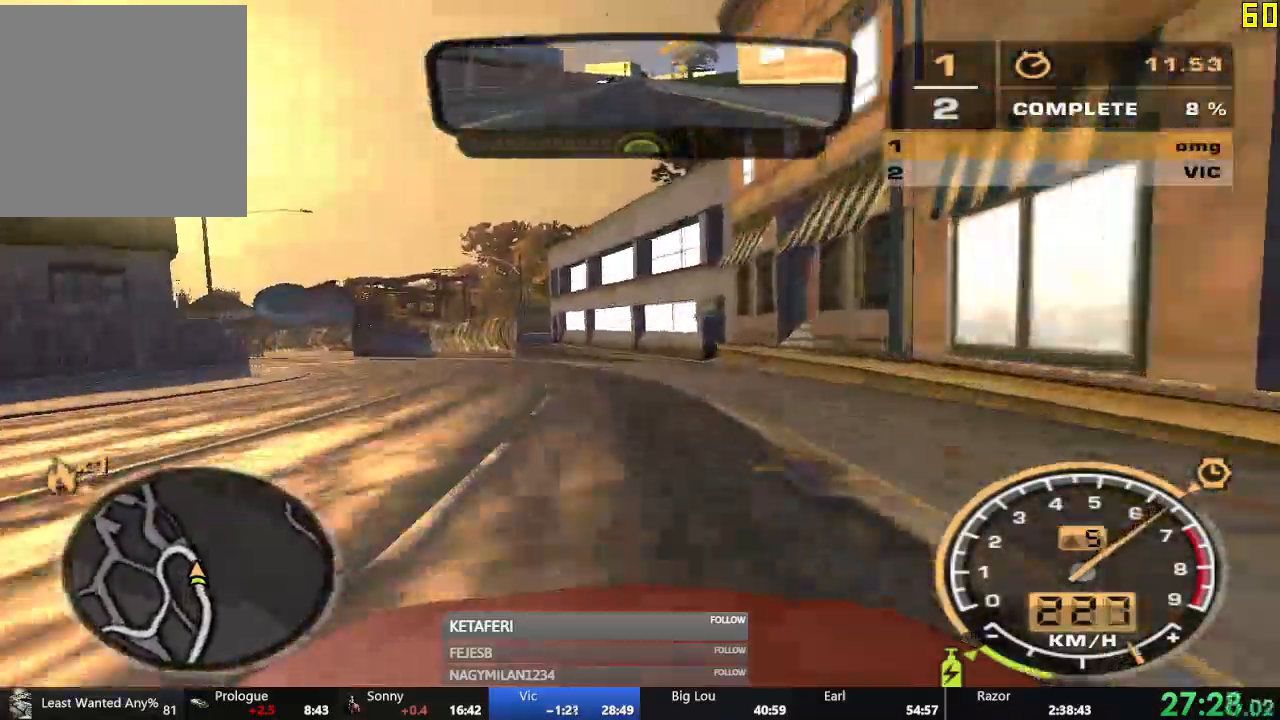
{"buttons": ["R2"], "left_stick": "left", "events": []}
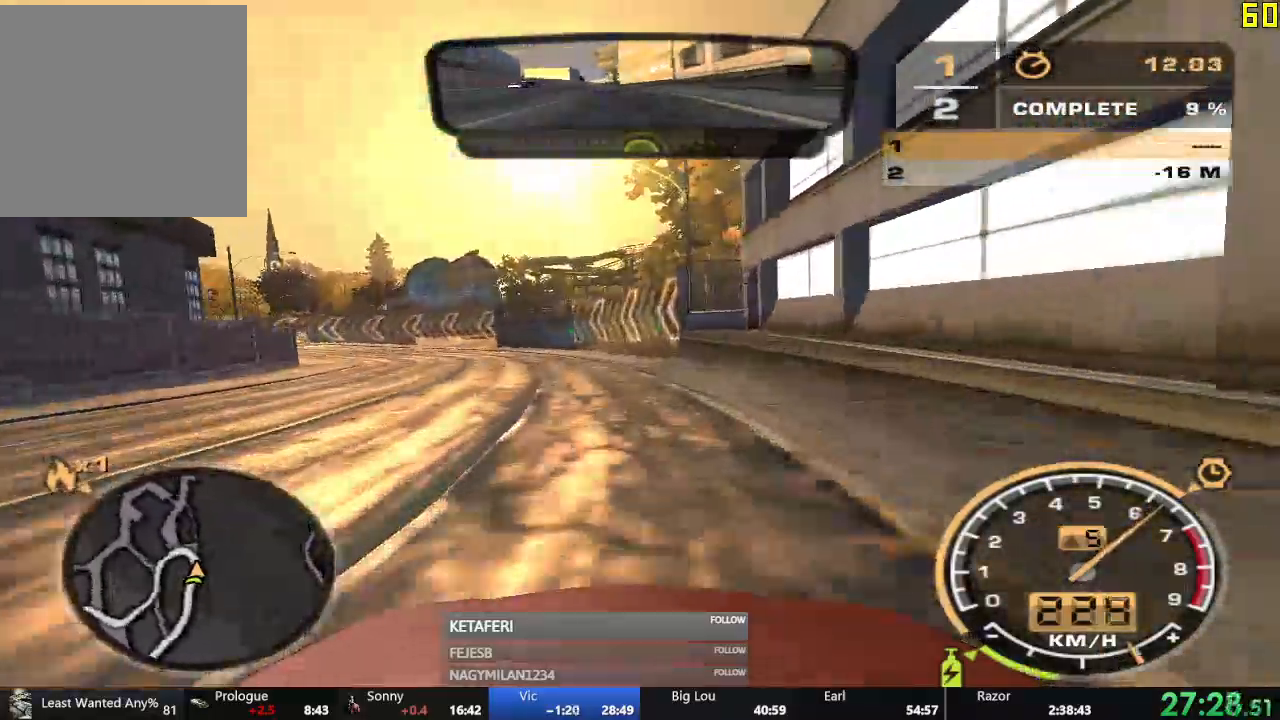
{"buttons": [], "left_stick": "left", "events": [[100, "R2", "up"], [133, "L2", "down"], [300, "L2", "up"]]}
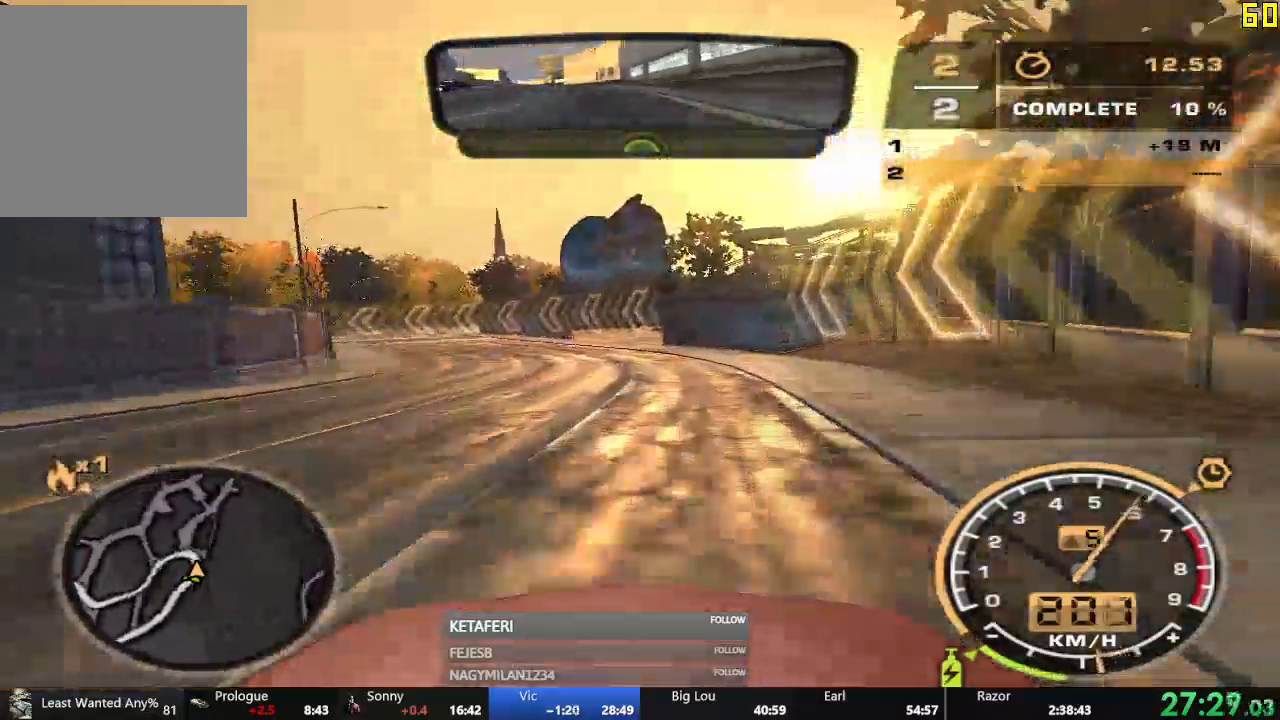
{"buttons": [], "left_stick": "left", "events": []}
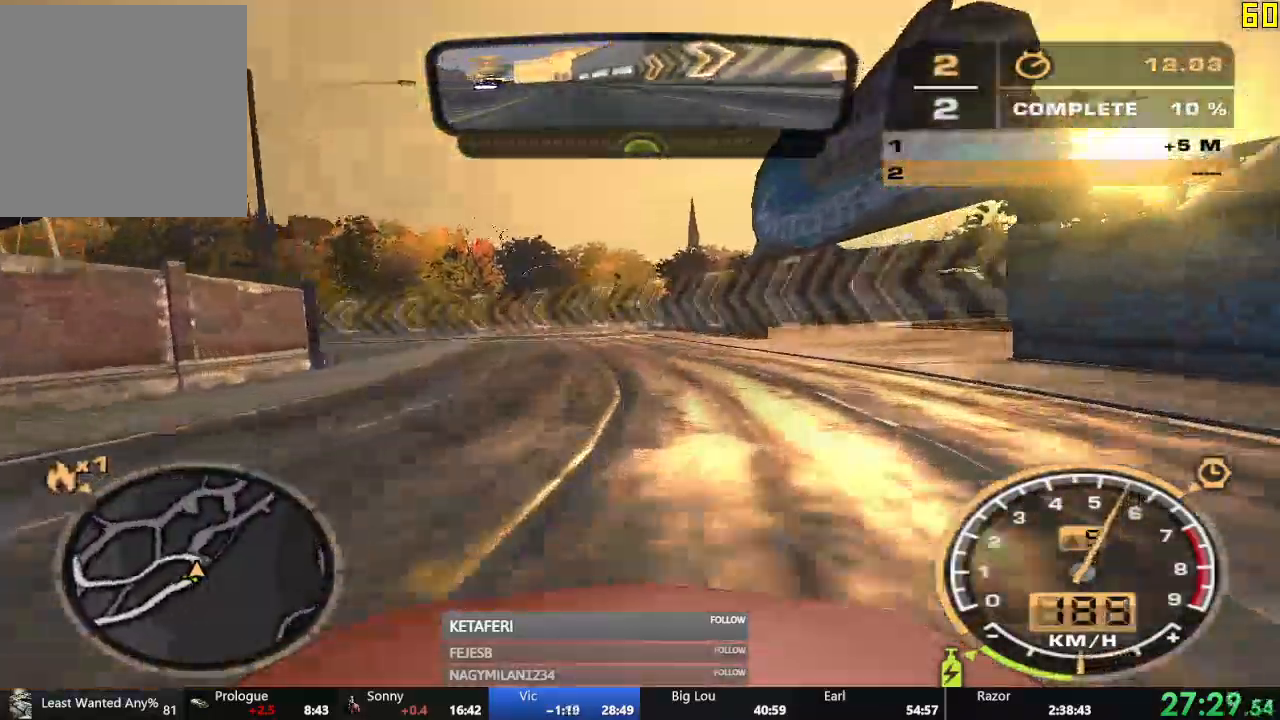
{"buttons": ["R2"], "left_stick": "left", "events": [[400, "R2", "down"]]}
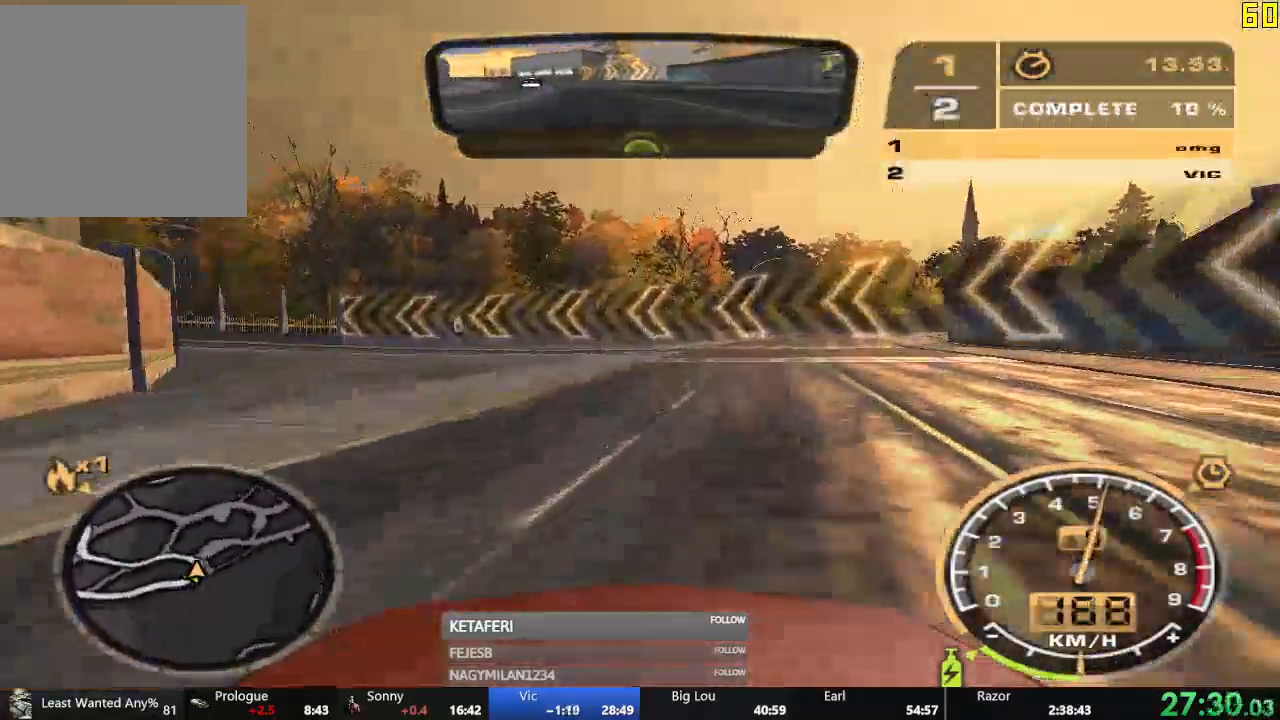
{"buttons": ["R2"], "left_stick": "left", "events": []}
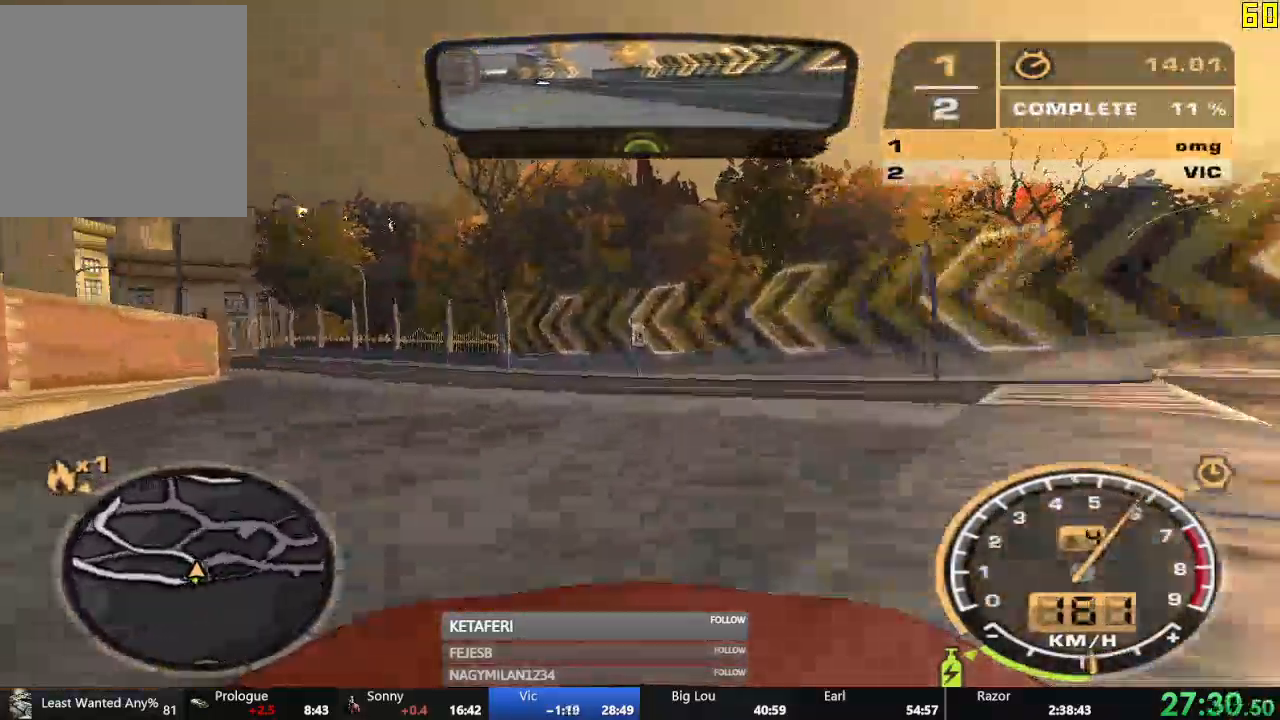
{"buttons": ["R2"], "left_stick": "left", "events": []}
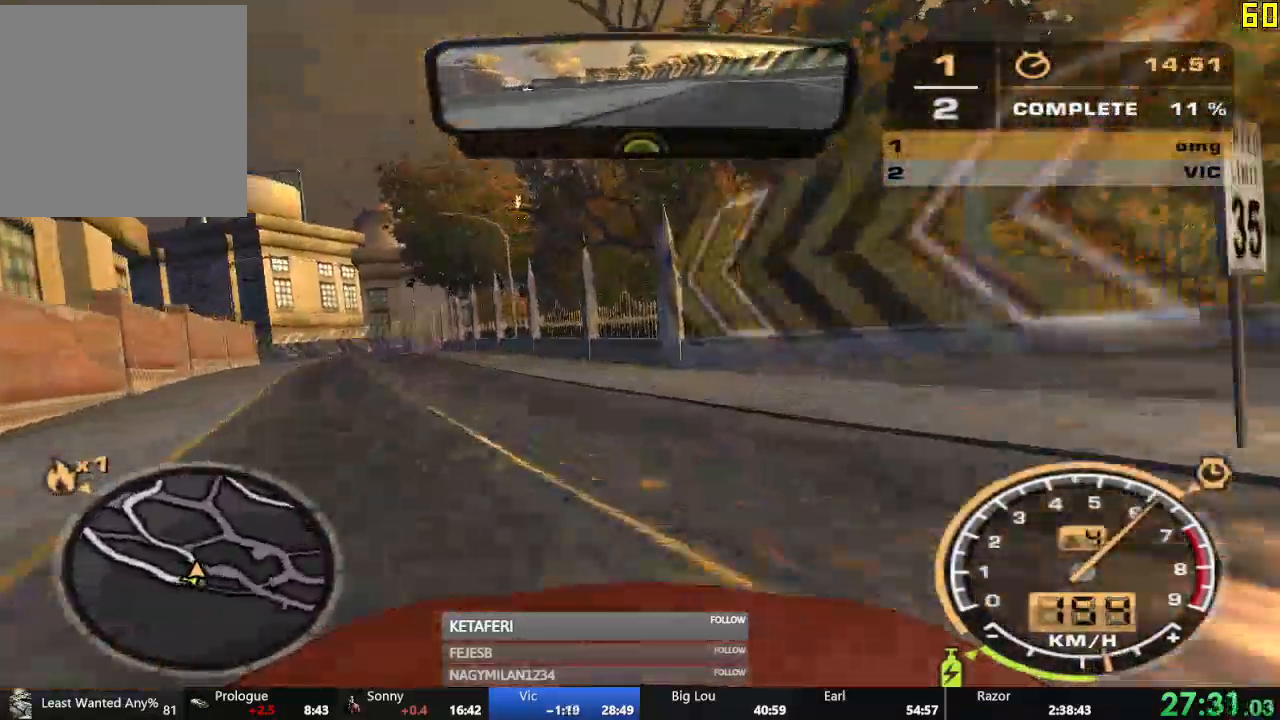
{"buttons": ["R2"], "left_stick": "left", "events": []}
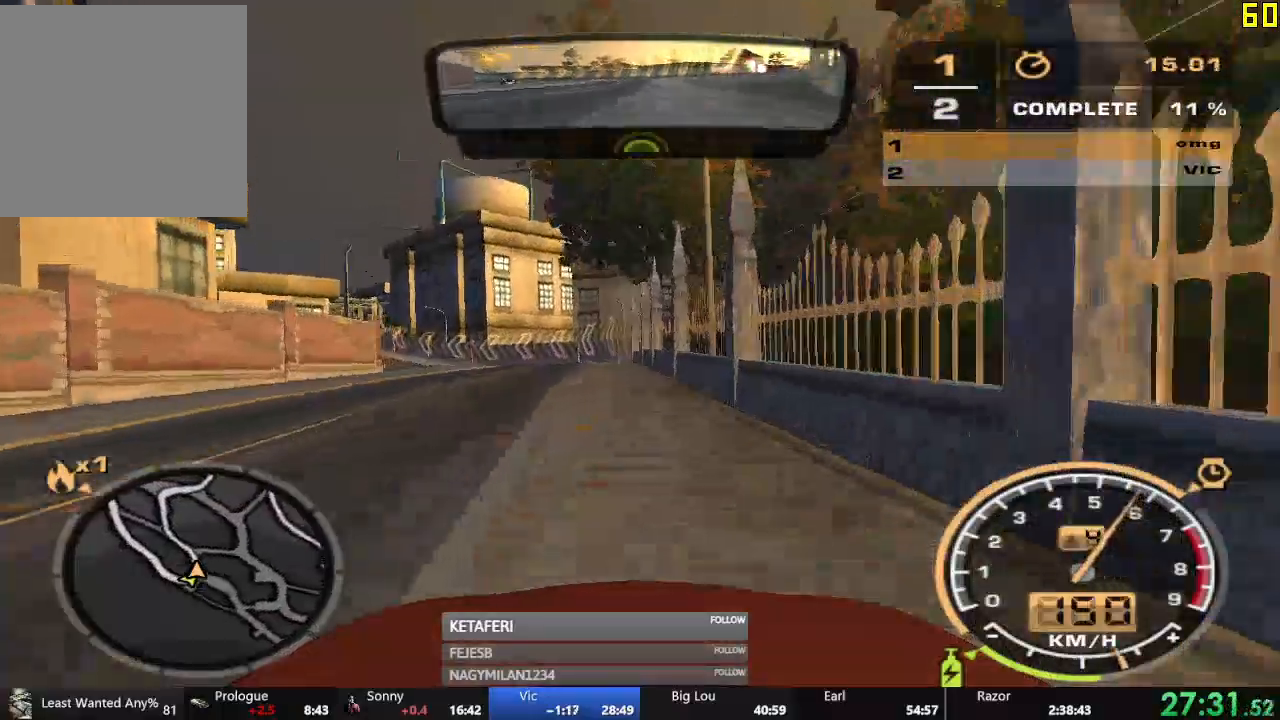
{"buttons": ["A", "R2"], "left_stick": "center", "events": [[167, "left_stick", "center"], [267, "left_stick", "left"], [384, "left_stick", "center"], [401, "A", "down"]]}
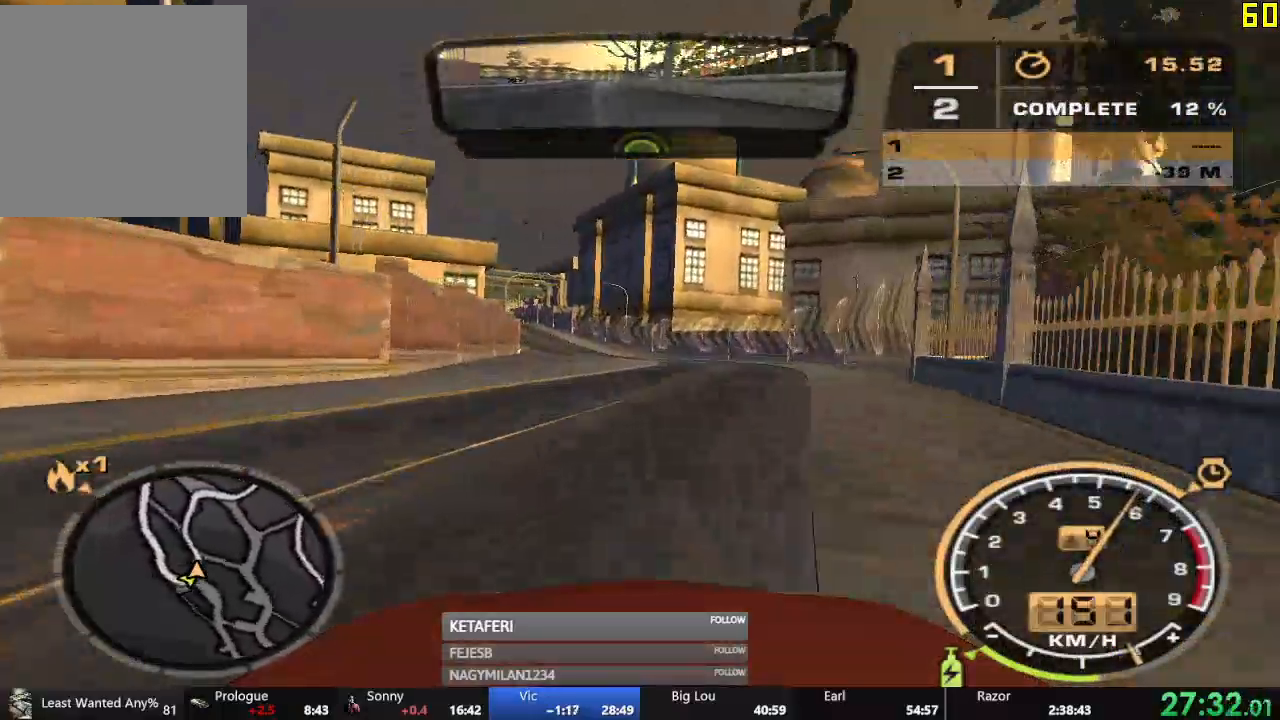
{"buttons": ["A", "R2"], "left_stick": "center", "events": []}
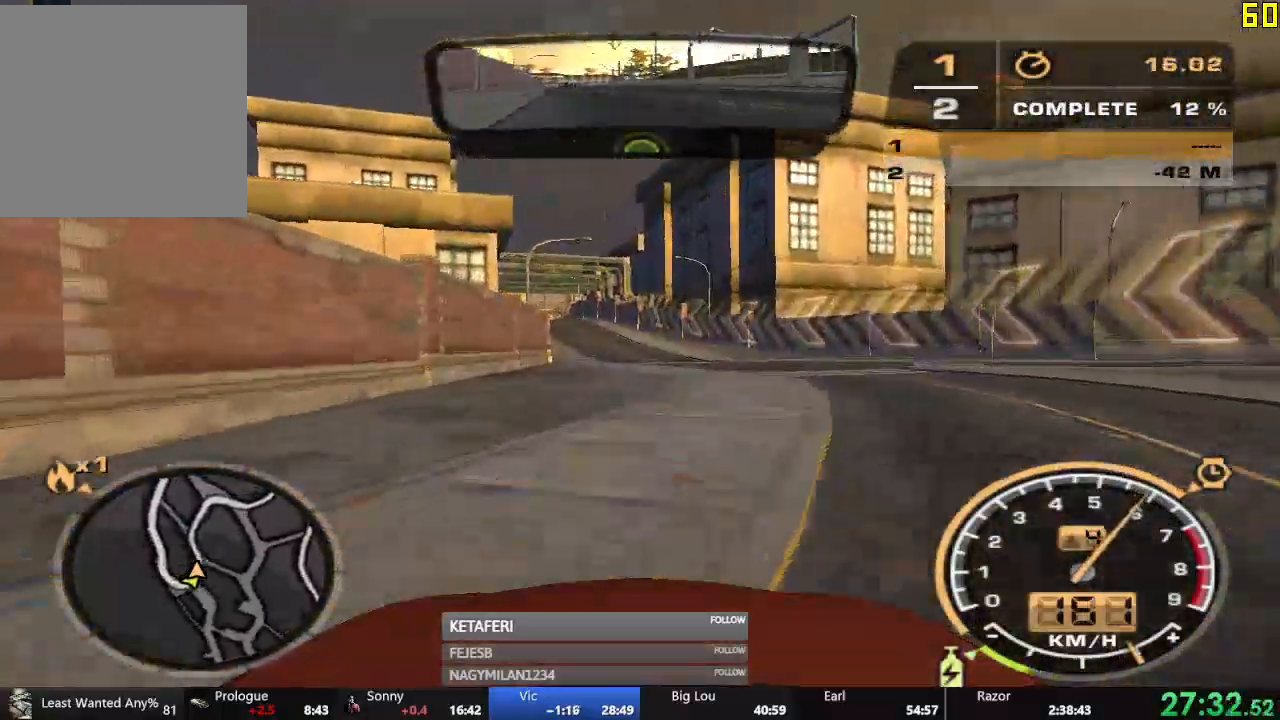
{"buttons": ["R2"], "left_stick": "center", "events": [[384, "A", "up"]]}
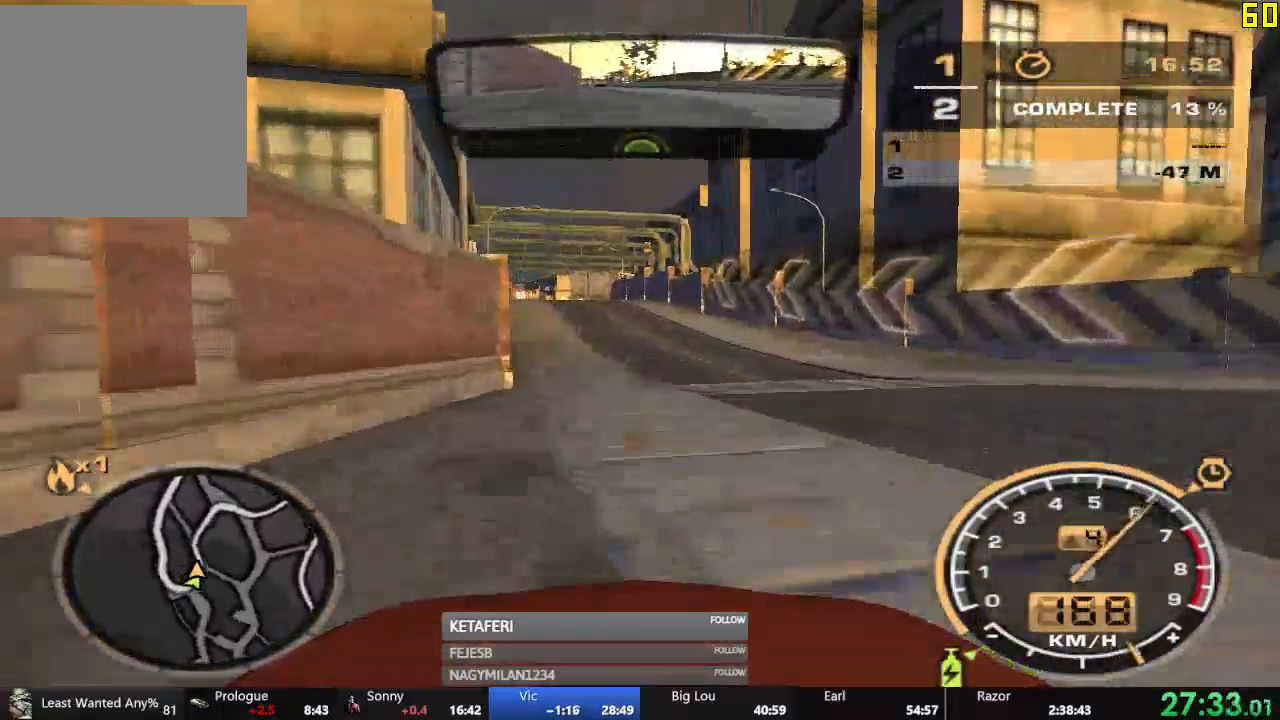
{"buttons": ["R2"], "left_stick": "center"}
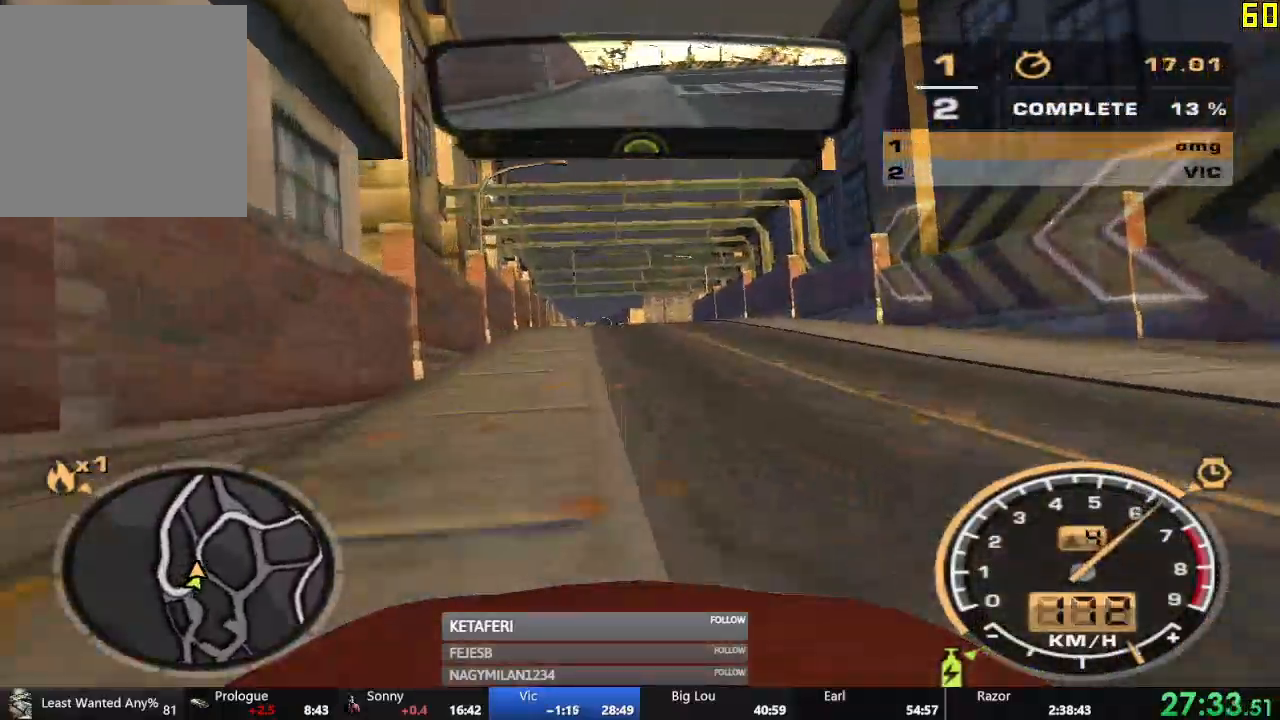
{"buttons": ["R2"], "left_stick": "center", "events": [[267, "B", "down"], [334, "B", "up"]]}
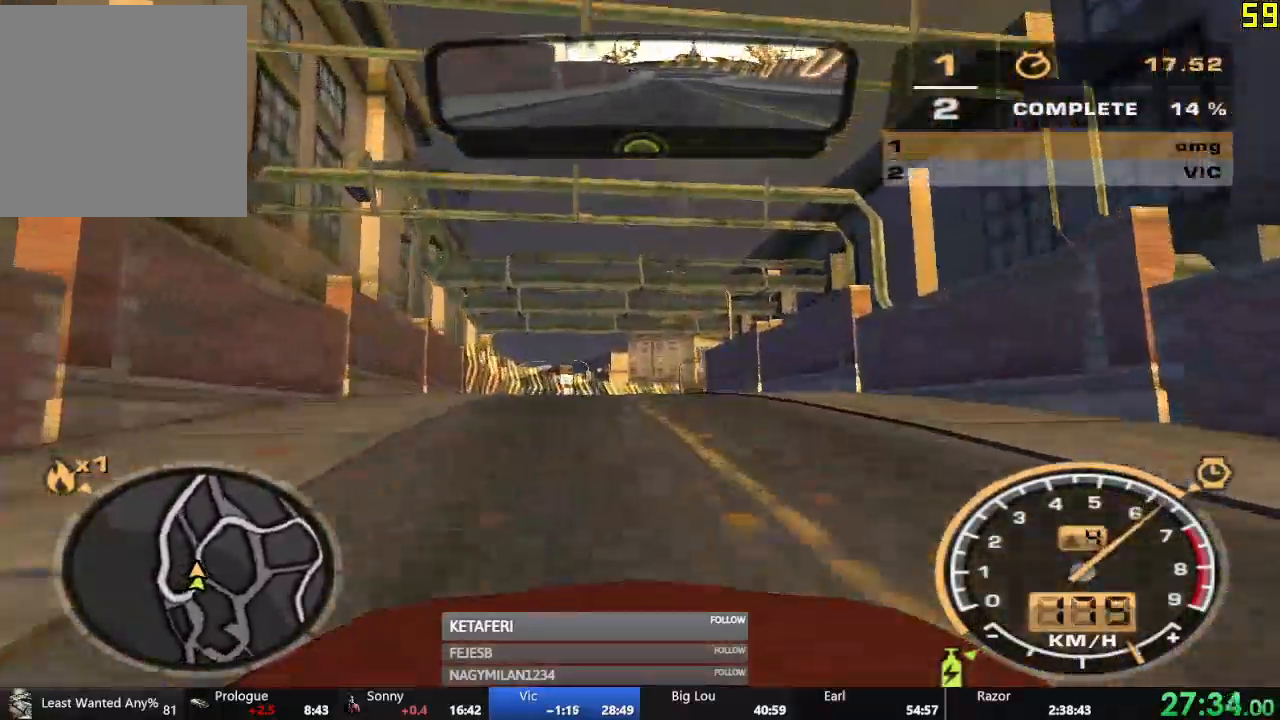
{"buttons": ["R2"], "left_stick": "center", "events": []}
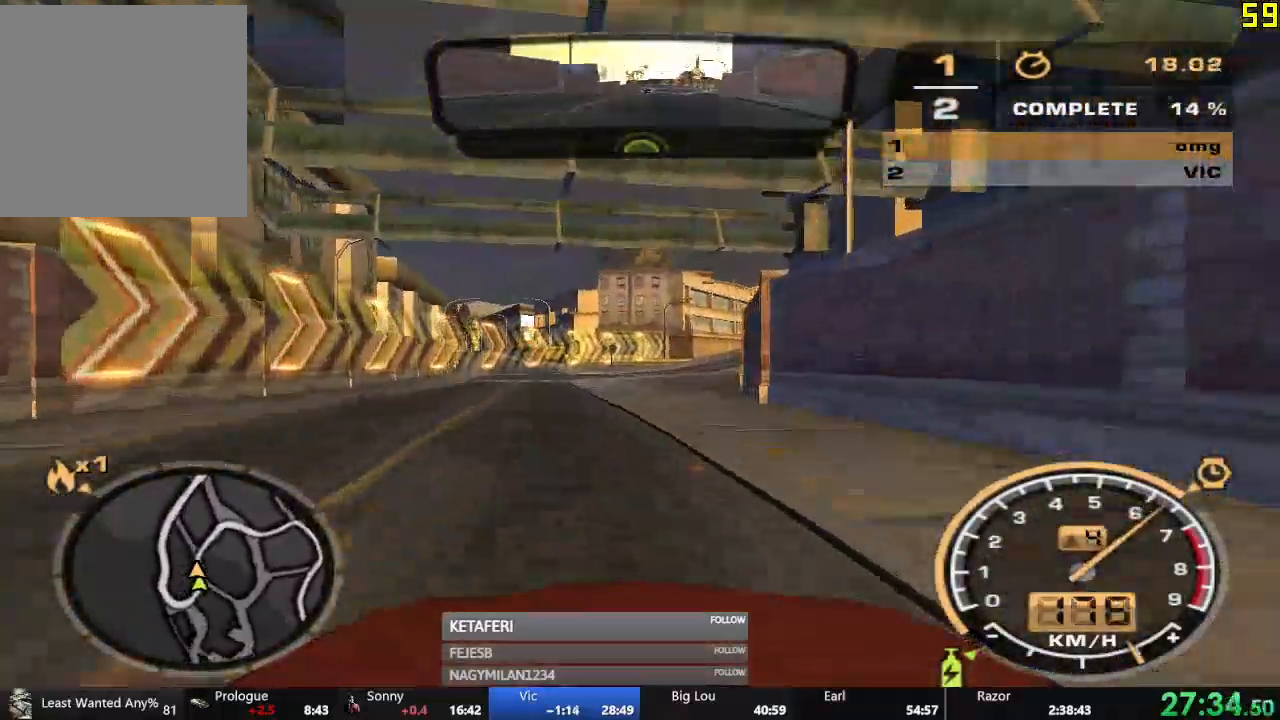
{"buttons": ["R2"], "left_stick": "center", "events": []}
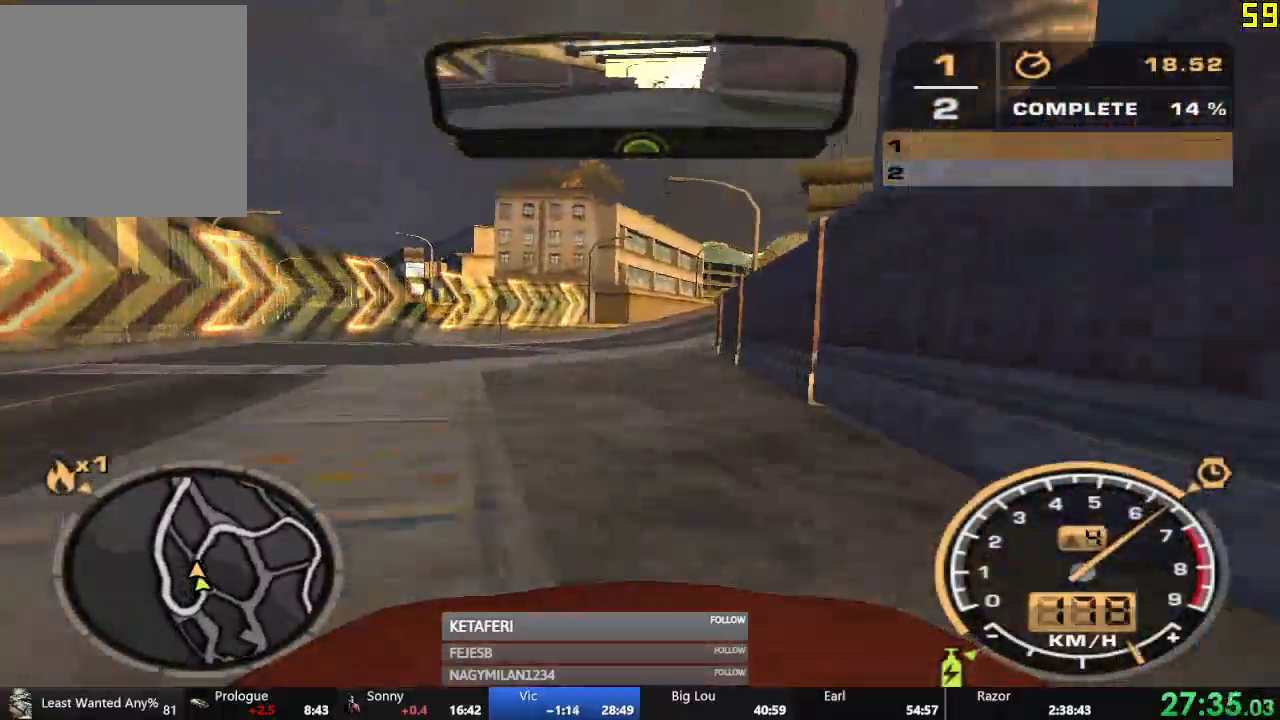
{"buttons": ["R2"], "left_stick": "center", "events": []}
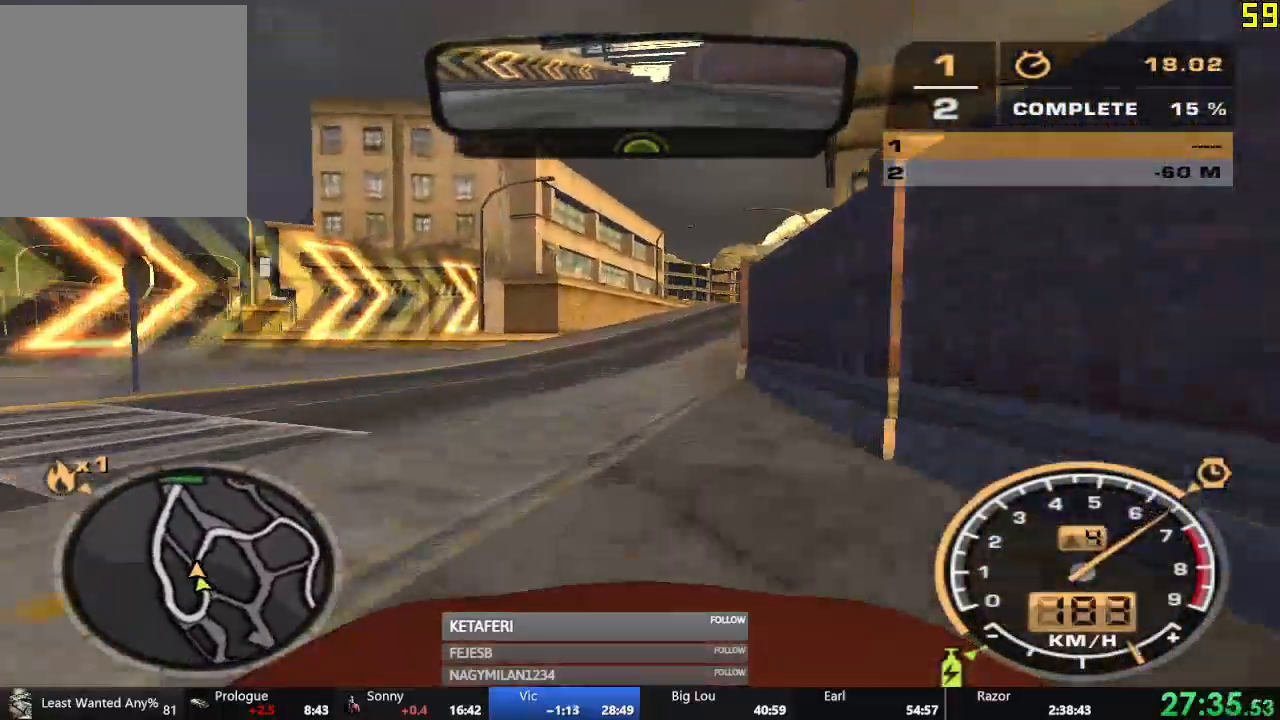
{"buttons": ["A", "L2", "R2"], "left_stick": "center", "events": [[417, "L2", "down"], [501, "A", "down"]]}
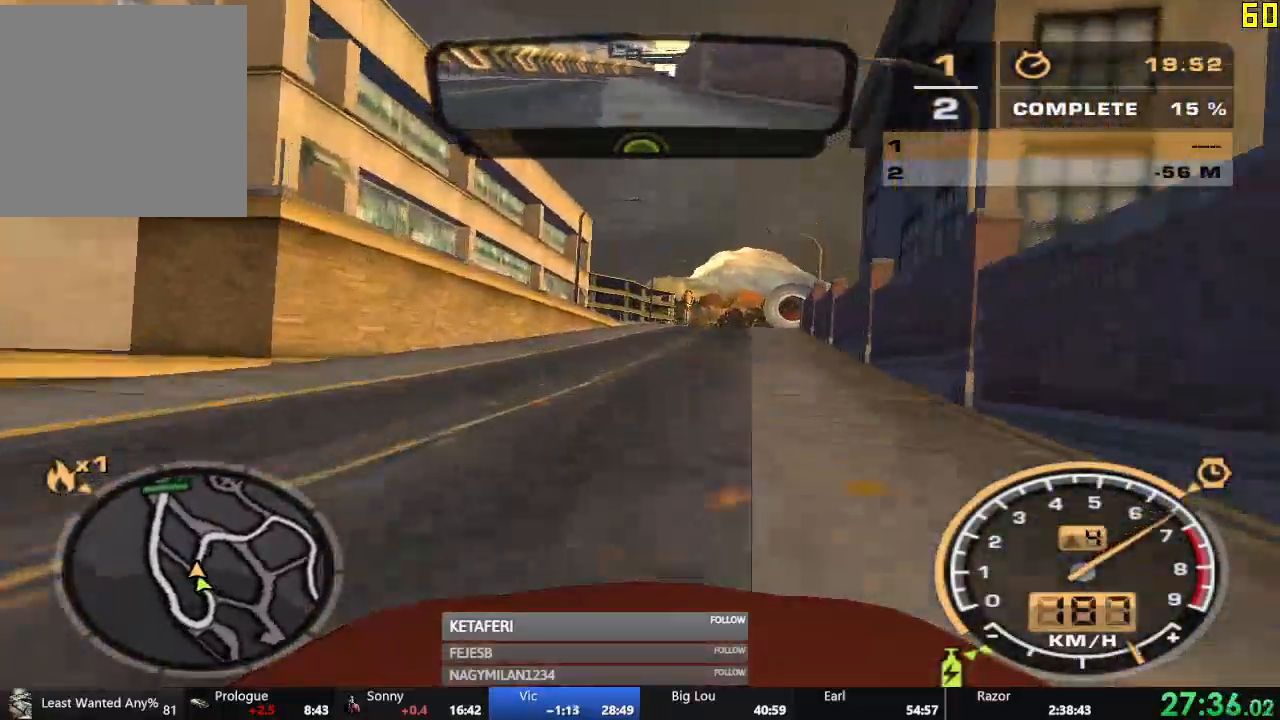
{"buttons": ["R2"], "left_stick": "center"}
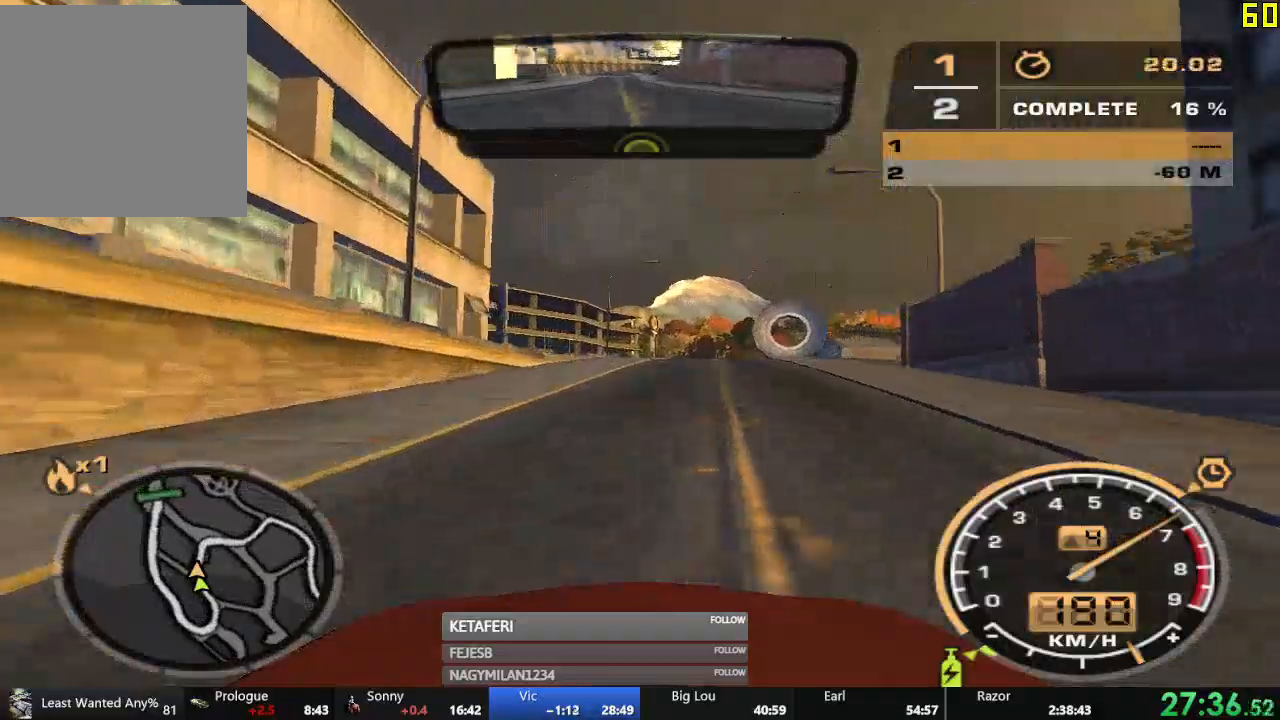
{"buttons": ["R2"], "left_stick": "right", "events": [[501, "left_stick", "right"]]}
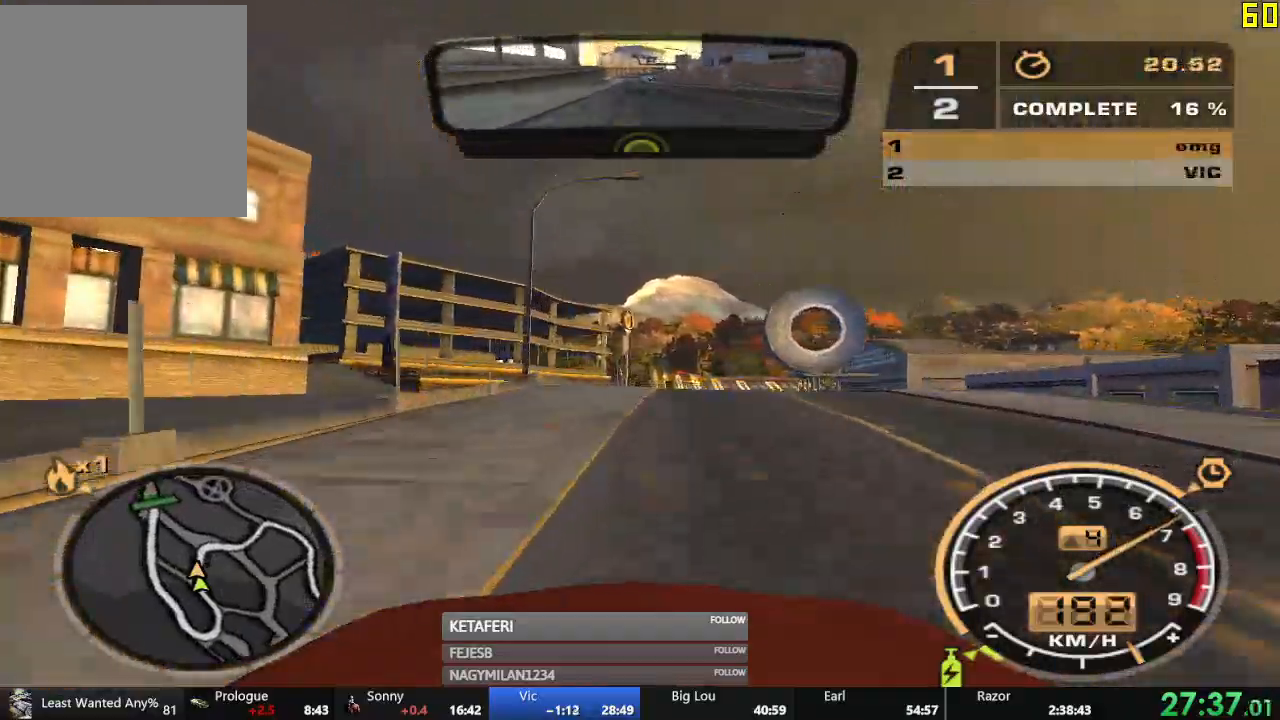
{"buttons": [], "left_stick": "right", "events": [[350, "R2", "up"]]}